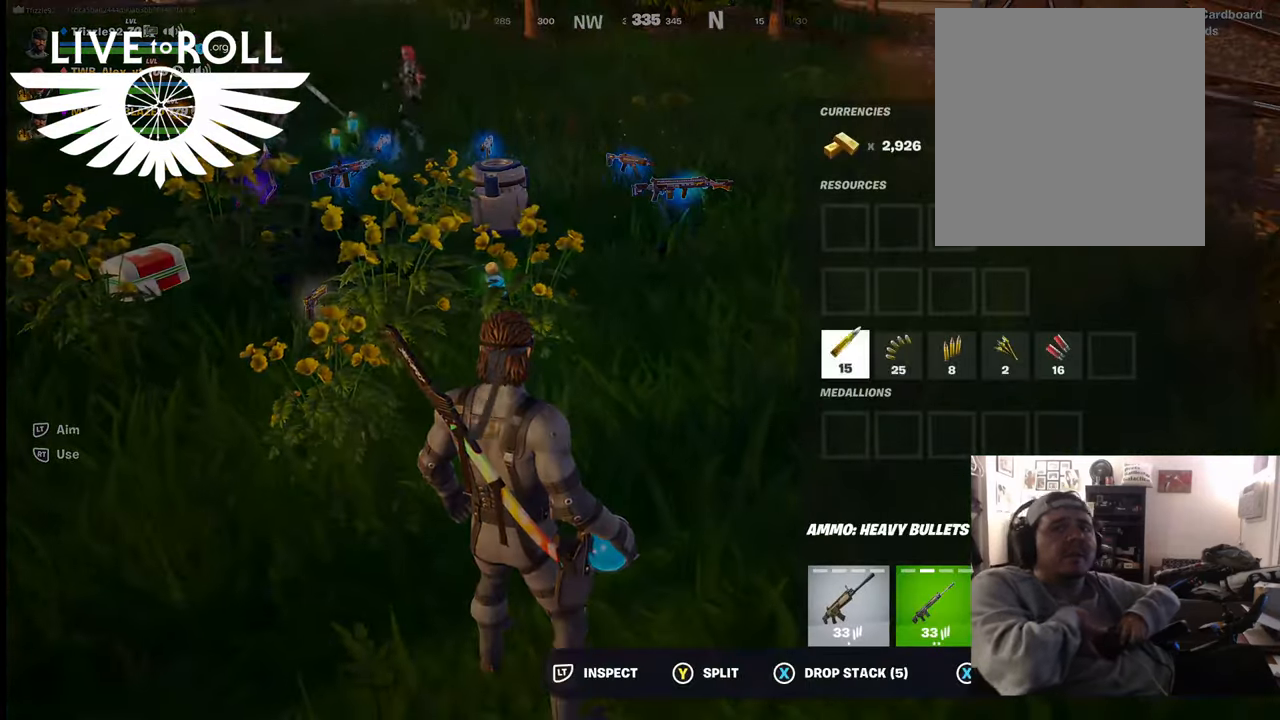
Gameplay with a controller (Xbox layout); each line is a JSON object with the inputs held at the frame after it. "events" lists button and stick changes between this image and that frame as [ms after this image, input, new state], when the widget could be followed in between.
{"buttons": [], "left_stick": "center", "right_stick": "down-right", "events": [[167, "right_stick", "right"], [367, "right_stick", "center"], [500, "right_stick", "down-right"]]}
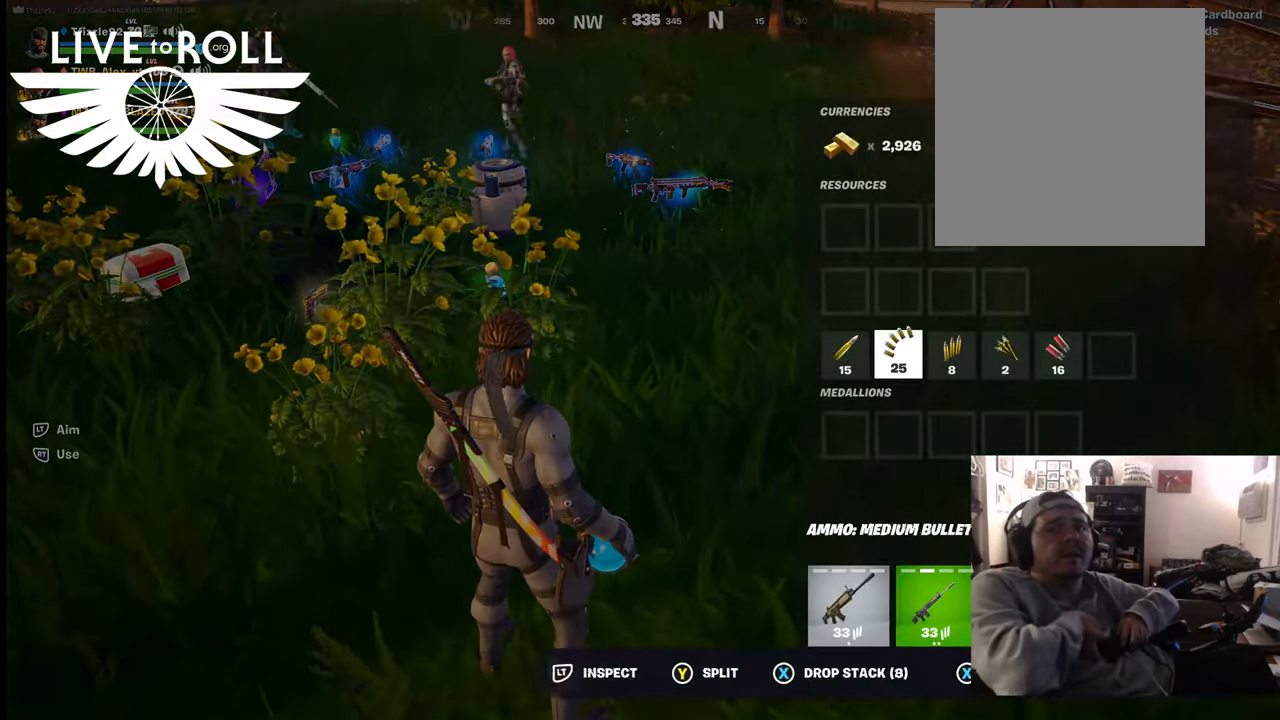
{"buttons": [], "left_stick": "center", "right_stick": "right", "events": [[167, "right_stick", "center"], [334, "right_stick", "down-right"], [467, "right_stick", "right"]]}
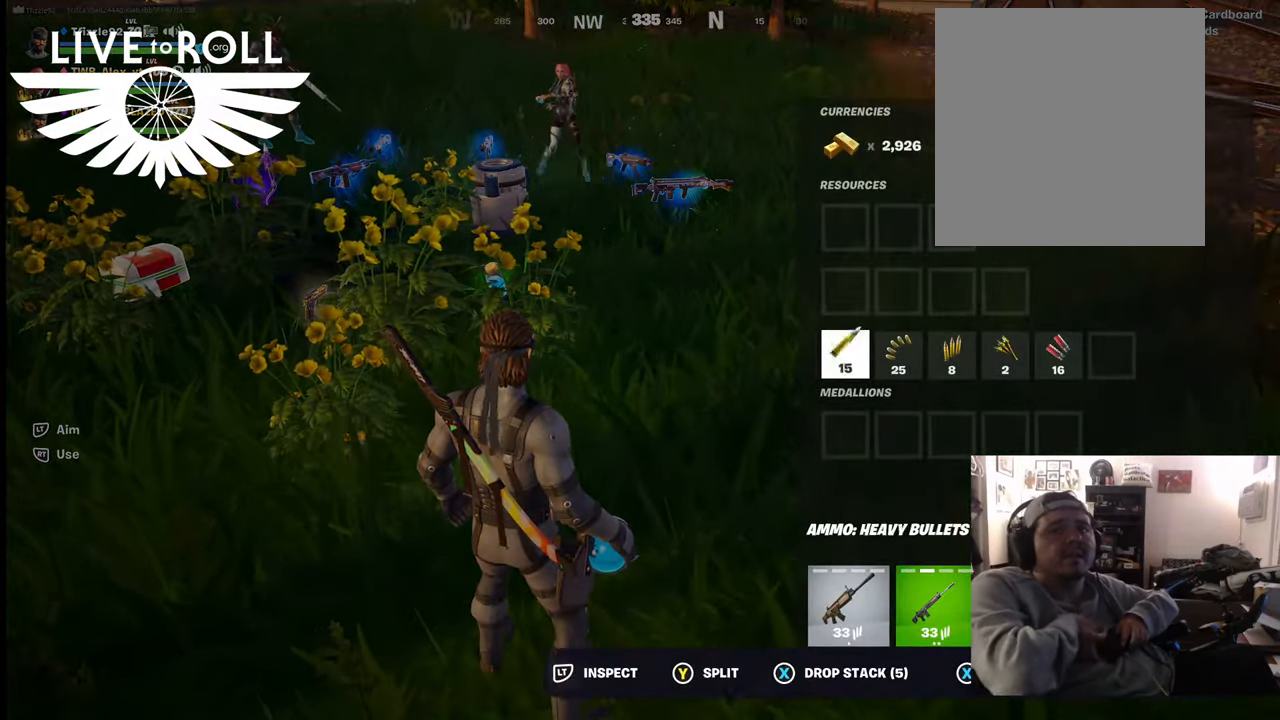
{"buttons": [], "left_stick": "center", "right_stick": "down", "events": [[67, "right_stick", "center"], [167, "right_stick", "right"], [367, "right_stick", "center"], [467, "right_stick", "down"]]}
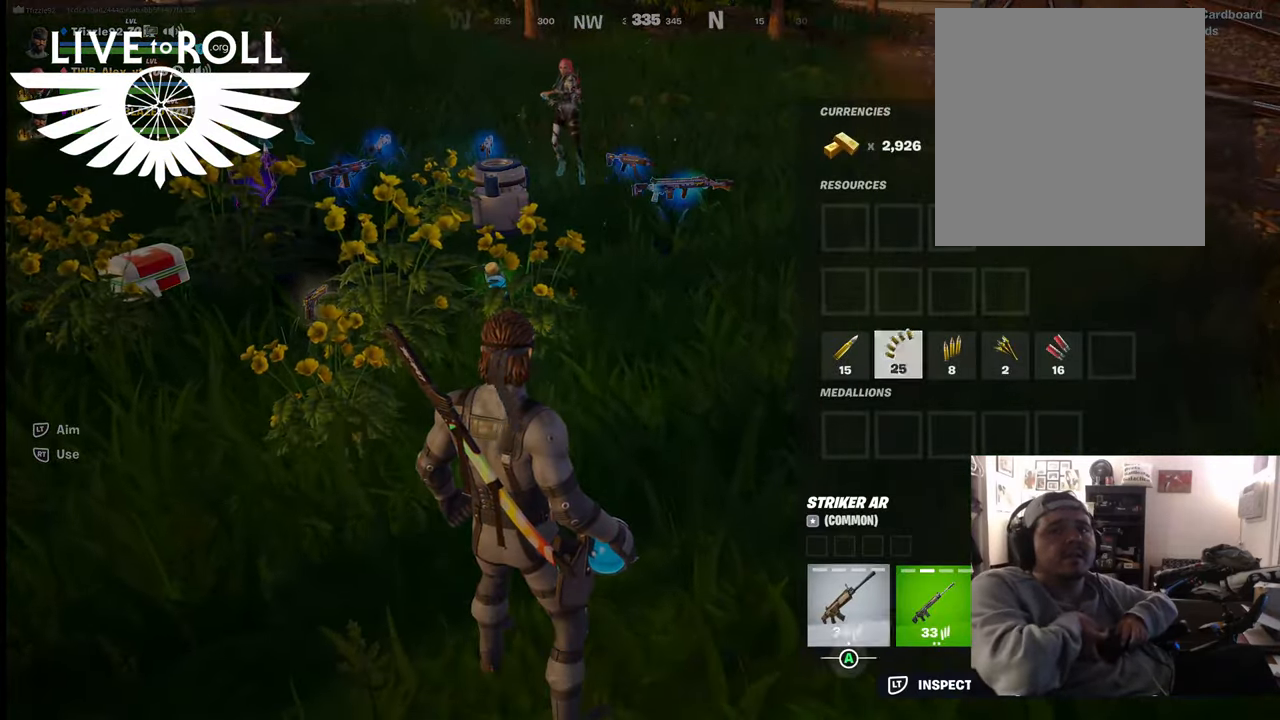
{"buttons": [], "left_stick": "center", "right_stick": "center", "events": [[134, "right_stick", "center"], [300, "right_stick", "right"], [467, "right_stick", "center"]]}
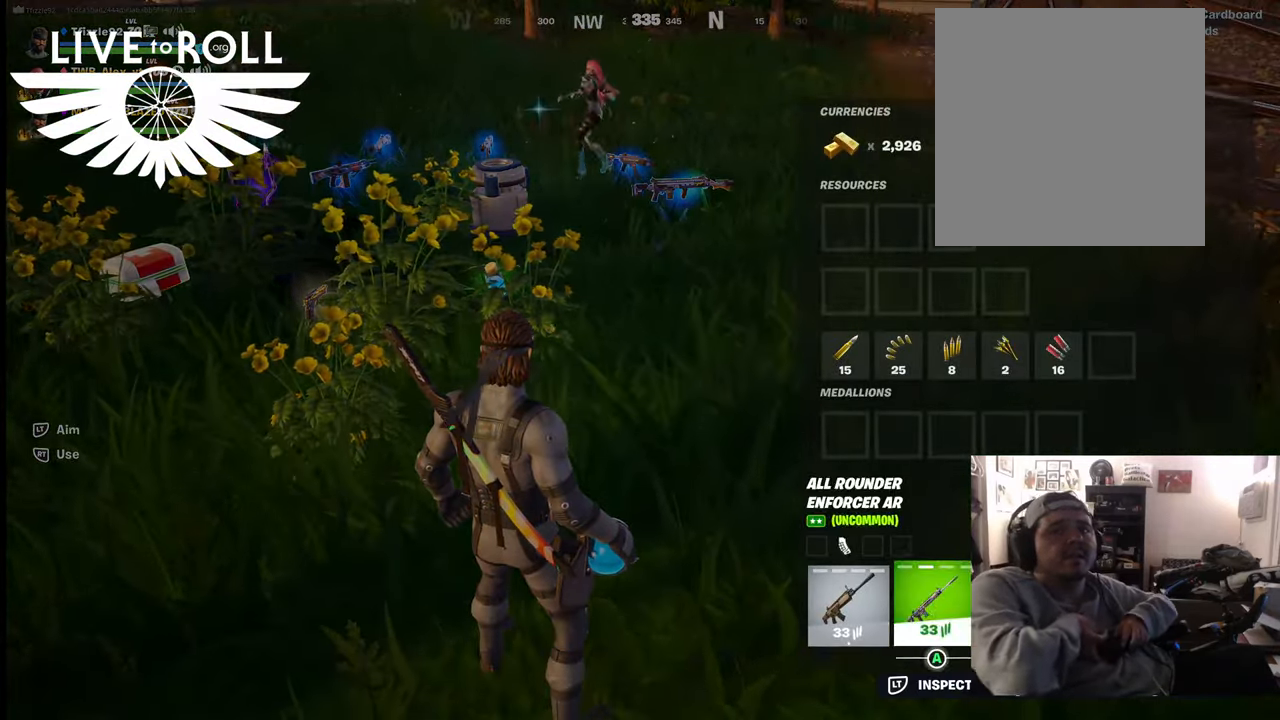
{"buttons": [], "left_stick": "center", "right_stick": "center", "events": [[67, "right_stick", "right"], [200, "right_stick", "center"], [400, "X", "down"], [500, "X", "up"]]}
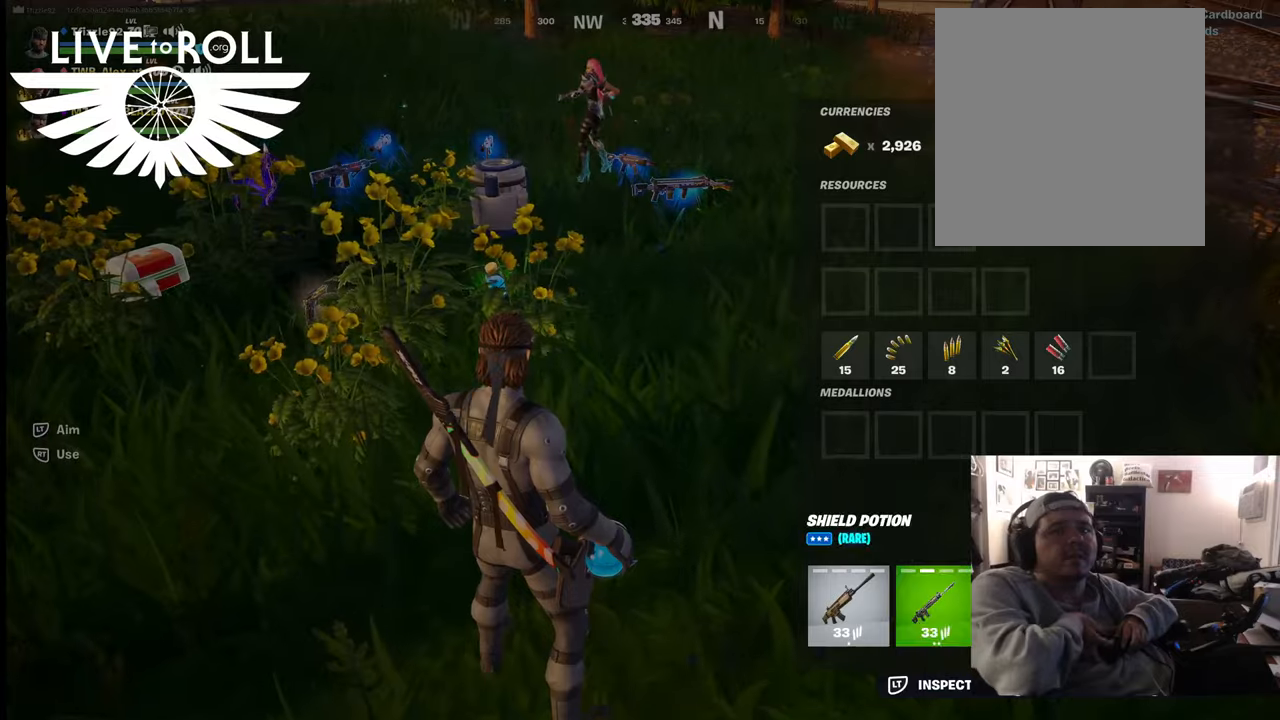
{"buttons": [], "left_stick": "center", "right_stick": "center", "events": []}
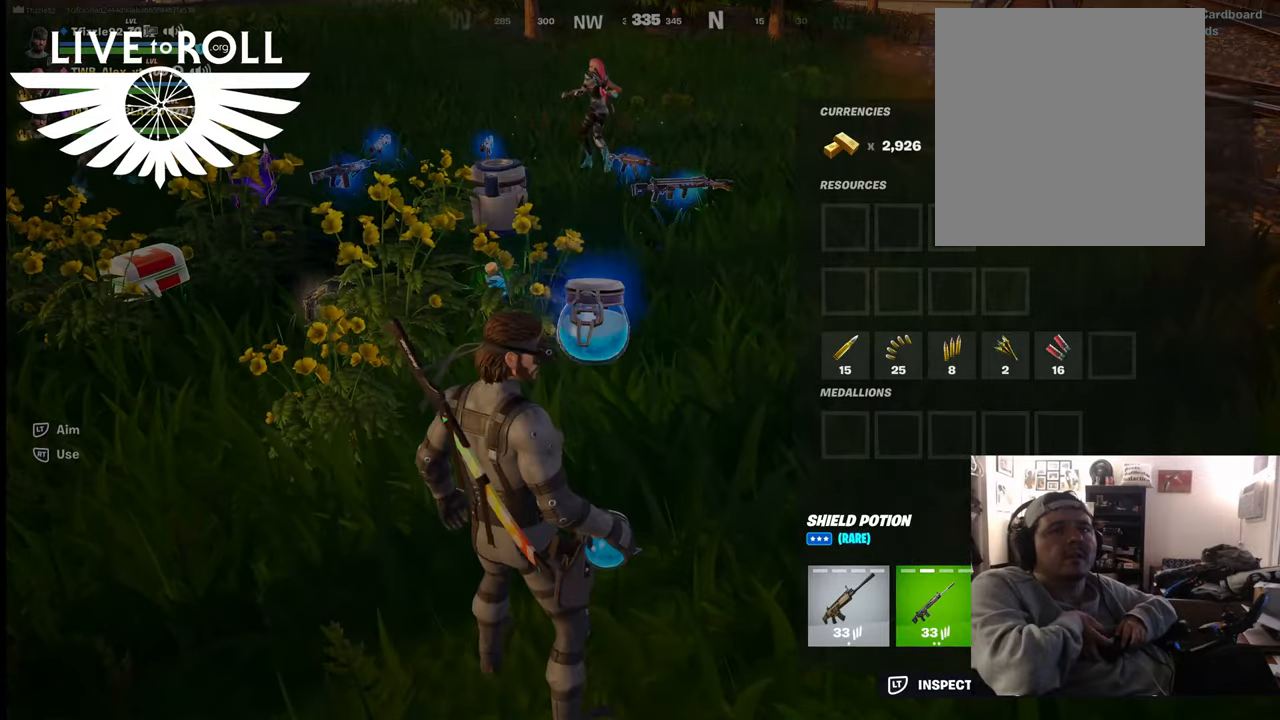
{"buttons": [], "left_stick": "center", "right_stick": "center", "events": [[134, "X", "down"], [234, "X", "up"]]}
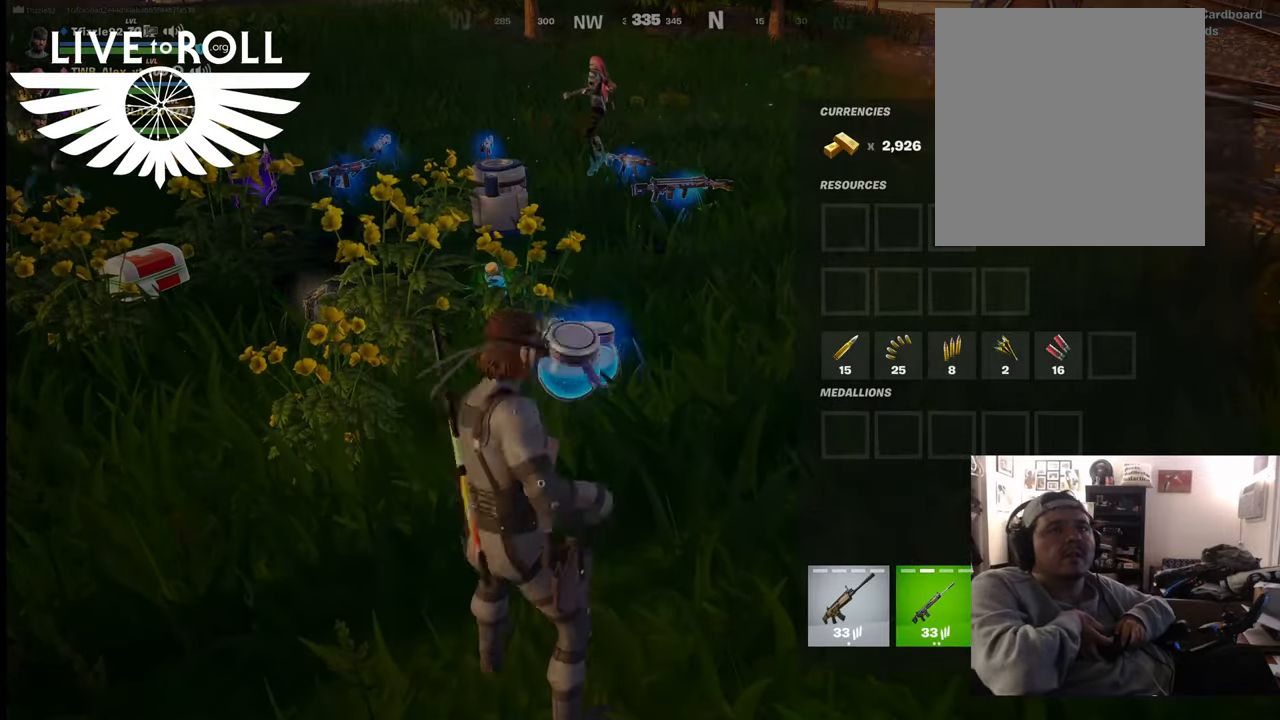
{"buttons": ["B"], "left_stick": "down-left", "right_stick": "center", "events": [[234, "left_stick", "down"], [434, "B", "down"], [434, "left_stick", "down-left"]]}
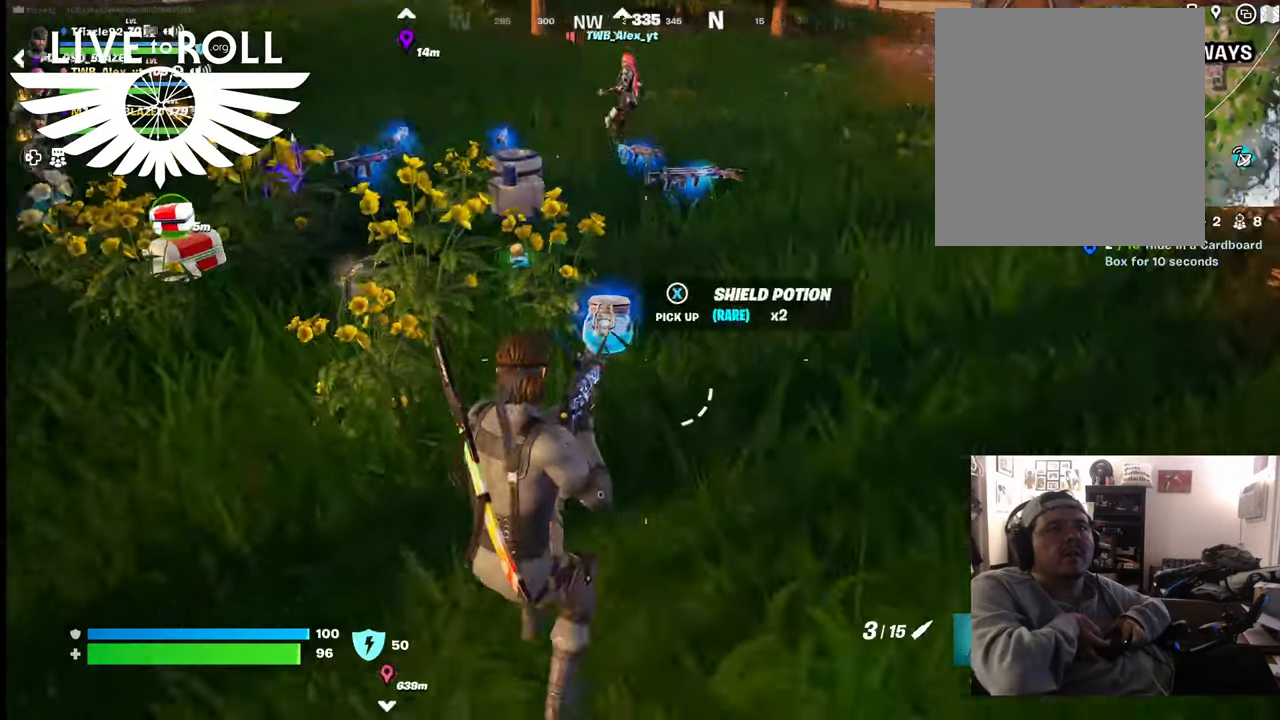
{"buttons": [], "left_stick": "left", "right_stick": "left", "events": [[67, "B", "up"], [167, "left_stick", "left"], [434, "right_stick", "left"]]}
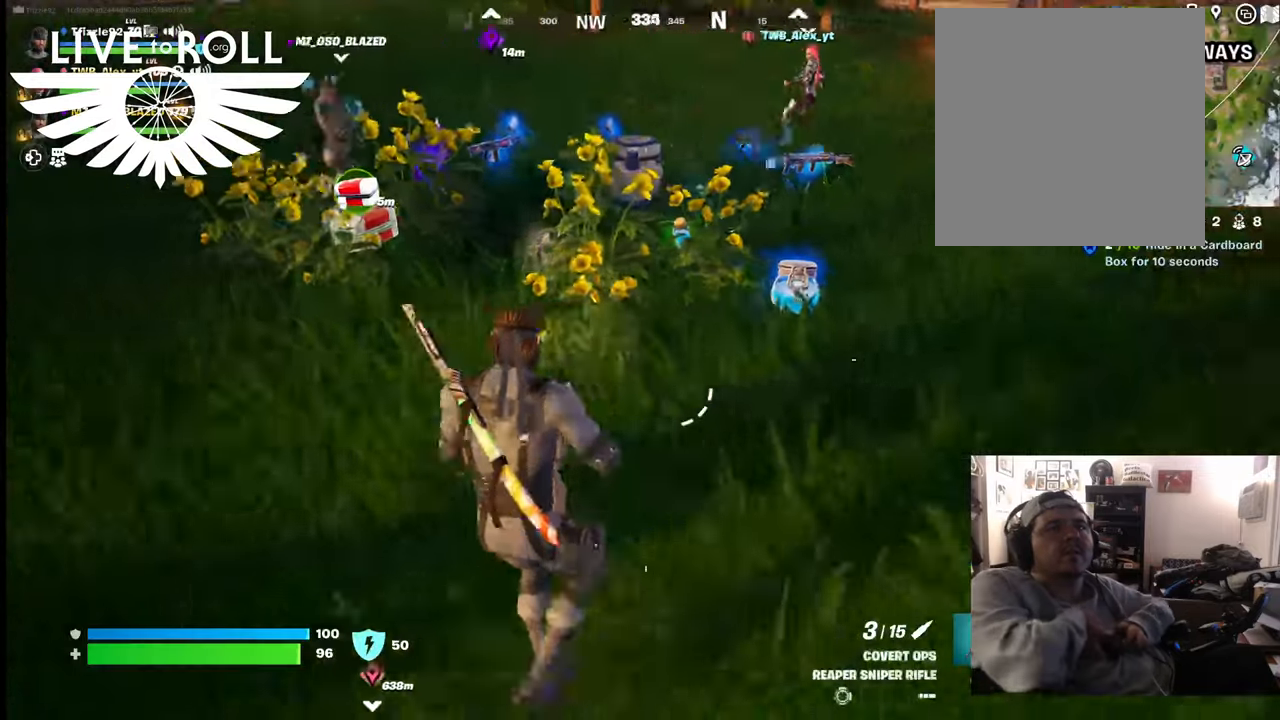
{"buttons": [], "left_stick": "up-left", "right_stick": "center", "events": [[34, "right_stick", "up-left"], [100, "left_stick", "up-left"], [200, "right_stick", "center"]]}
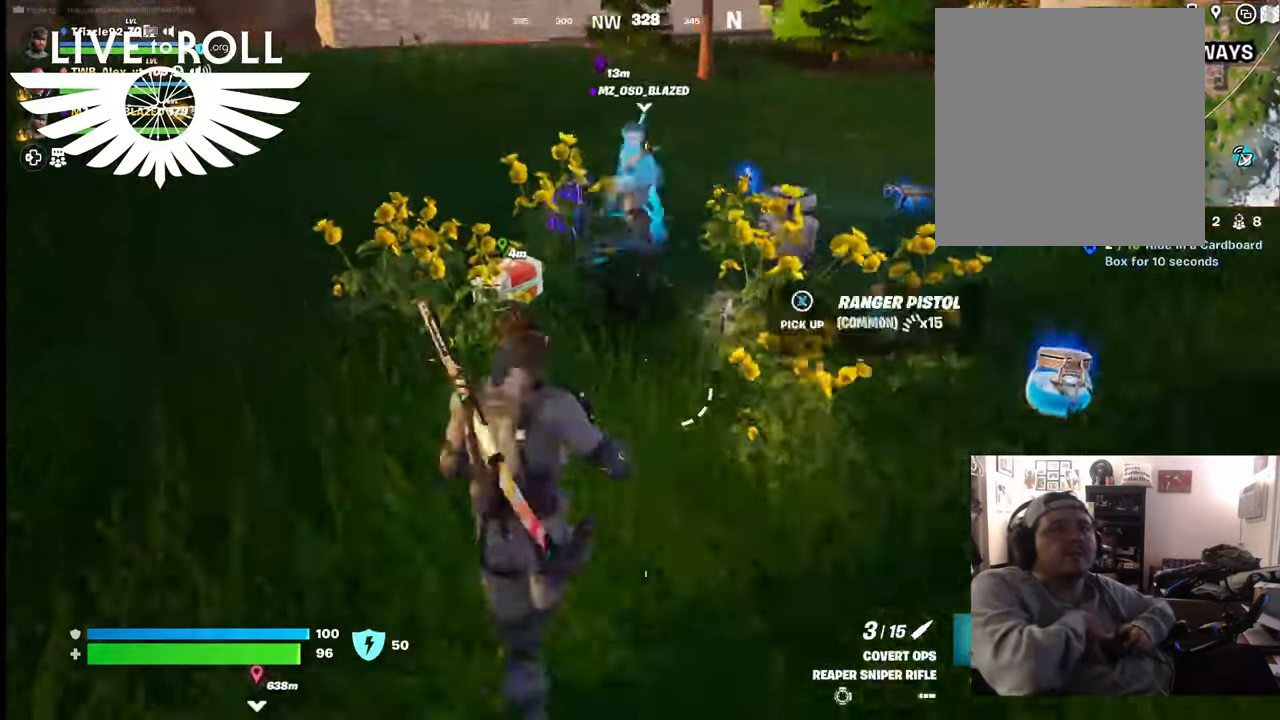
{"buttons": [], "left_stick": "up-left", "right_stick": "right", "events": [[267, "right_stick", "right"]]}
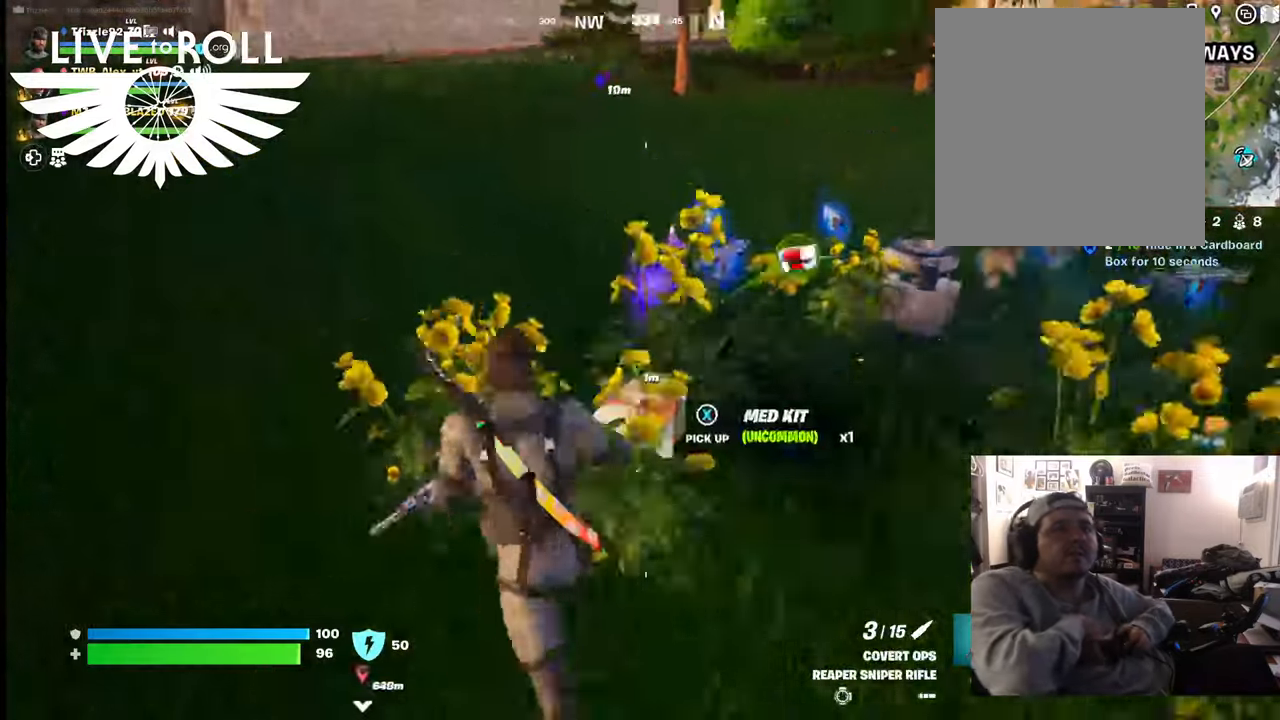
{"buttons": [], "left_stick": "up-left", "right_stick": "right", "events": []}
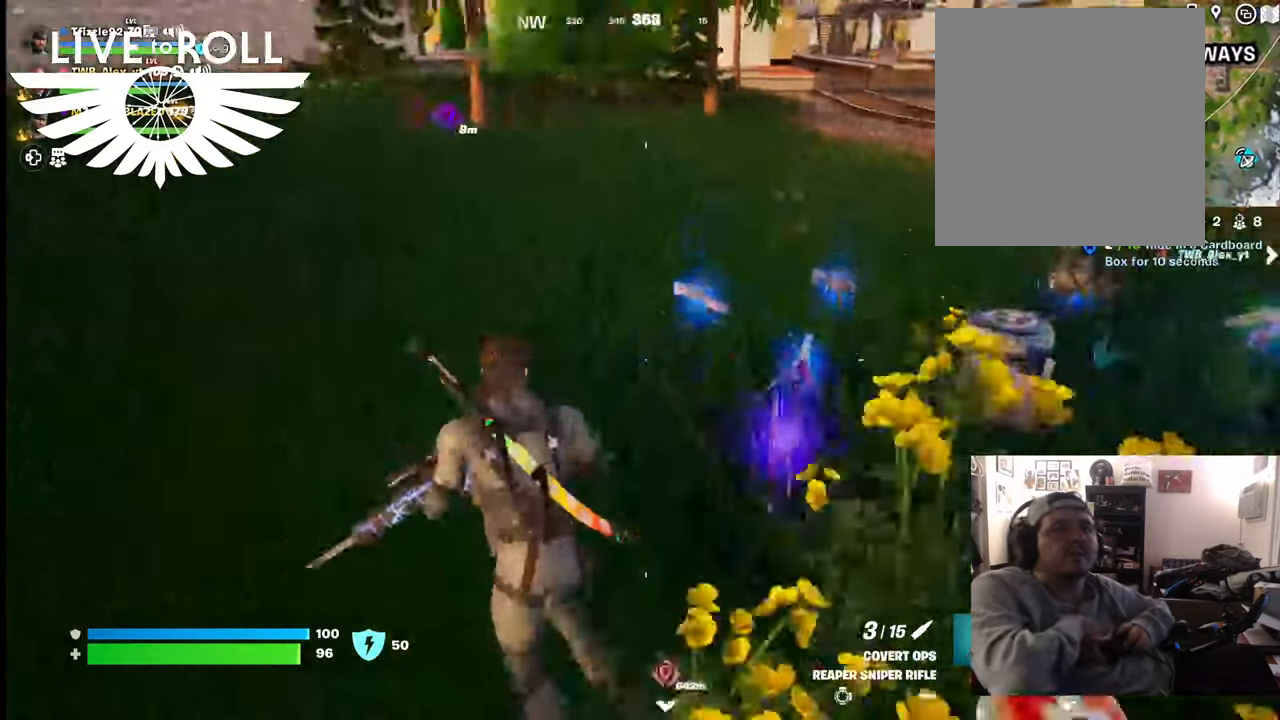
{"buttons": [], "left_stick": "up-left", "right_stick": "right", "events": []}
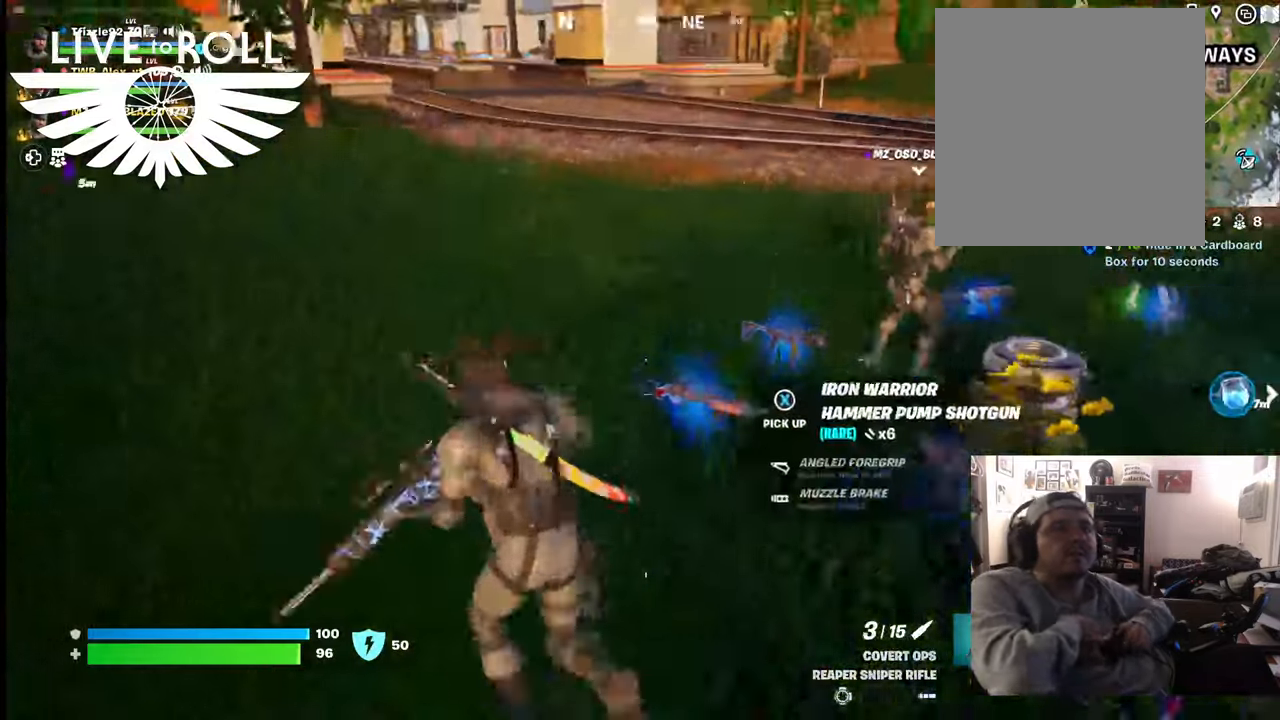
{"buttons": [], "left_stick": "center", "right_stick": "center", "events": [[67, "left_stick", "center"], [367, "right_stick", "down-right"], [467, "right_stick", "center"]]}
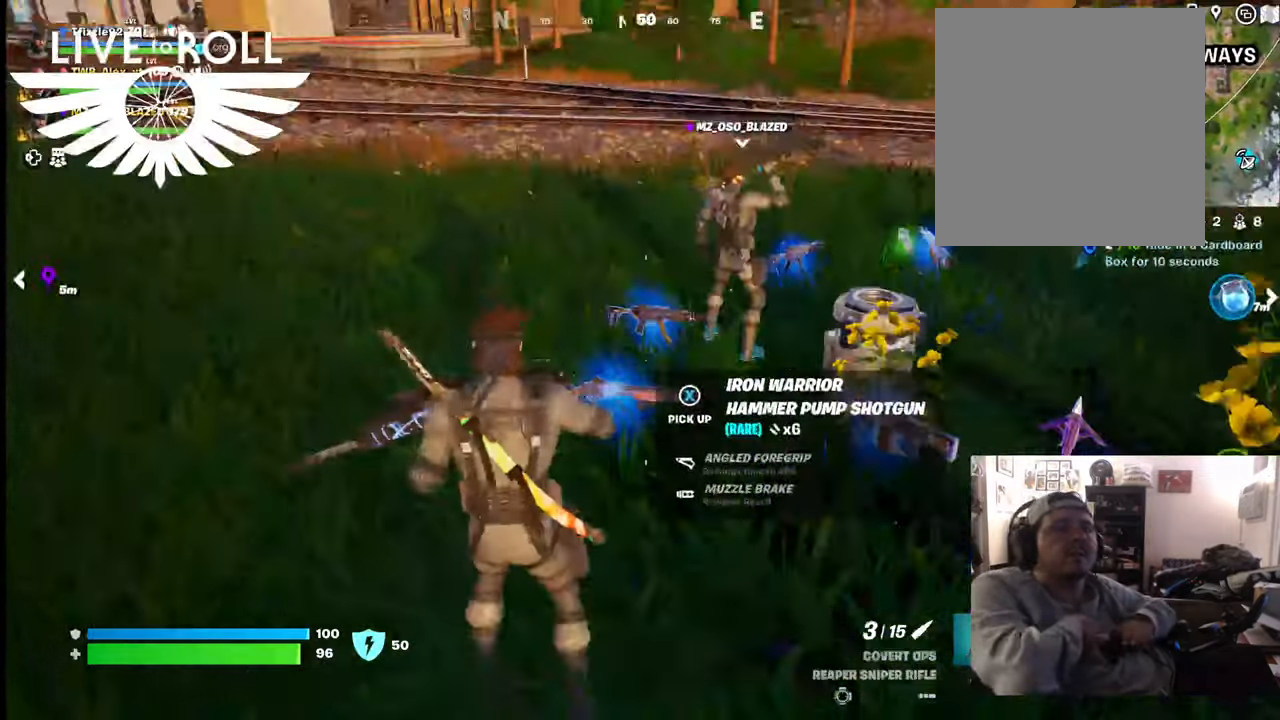
{"buttons": [], "left_stick": "center", "right_stick": "center", "events": [[300, "X", "down"], [400, "X", "up"]]}
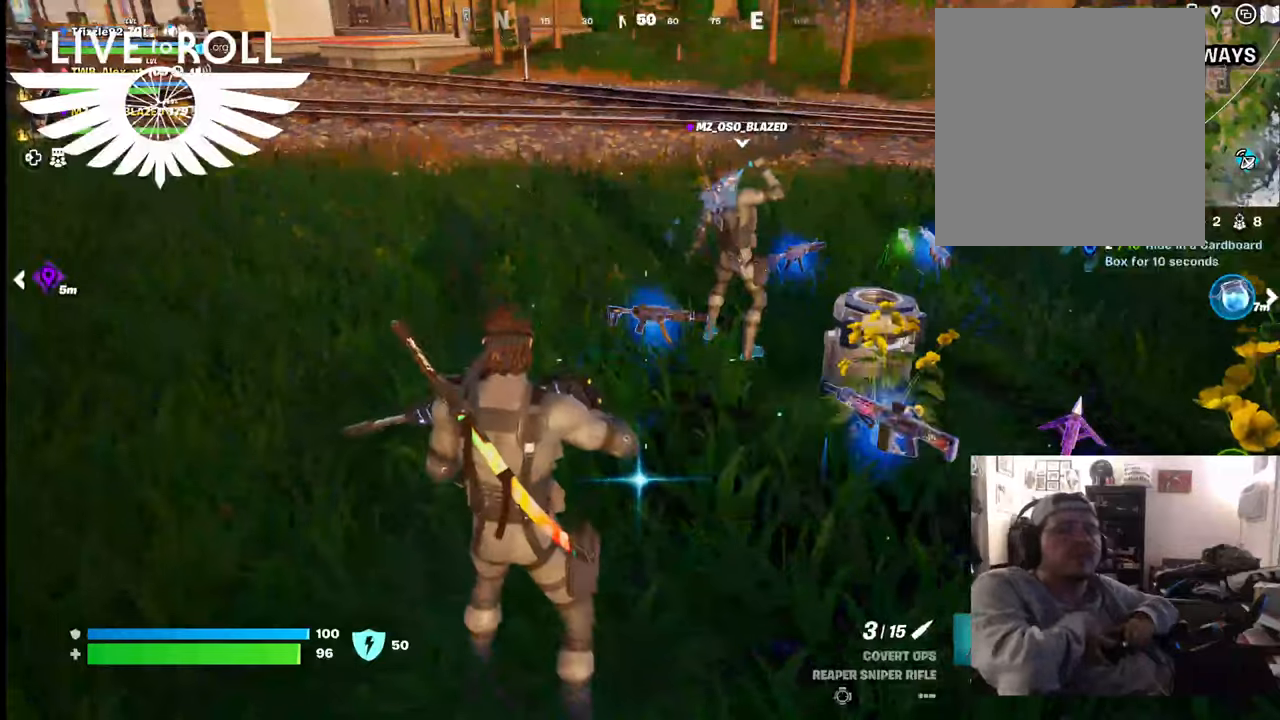
{"buttons": [], "left_stick": "center", "right_stick": "center", "events": []}
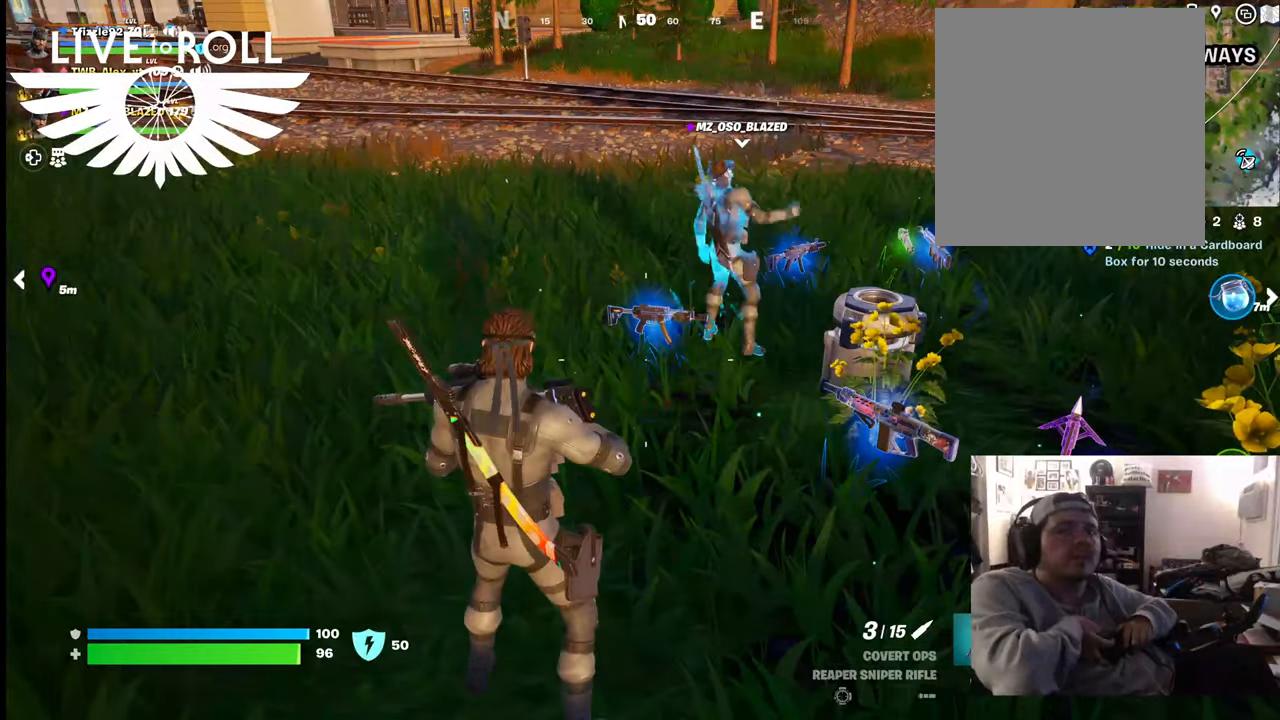
{"buttons": [], "left_stick": "up", "right_stick": "center", "events": [[167, "left_stick", "up"]]}
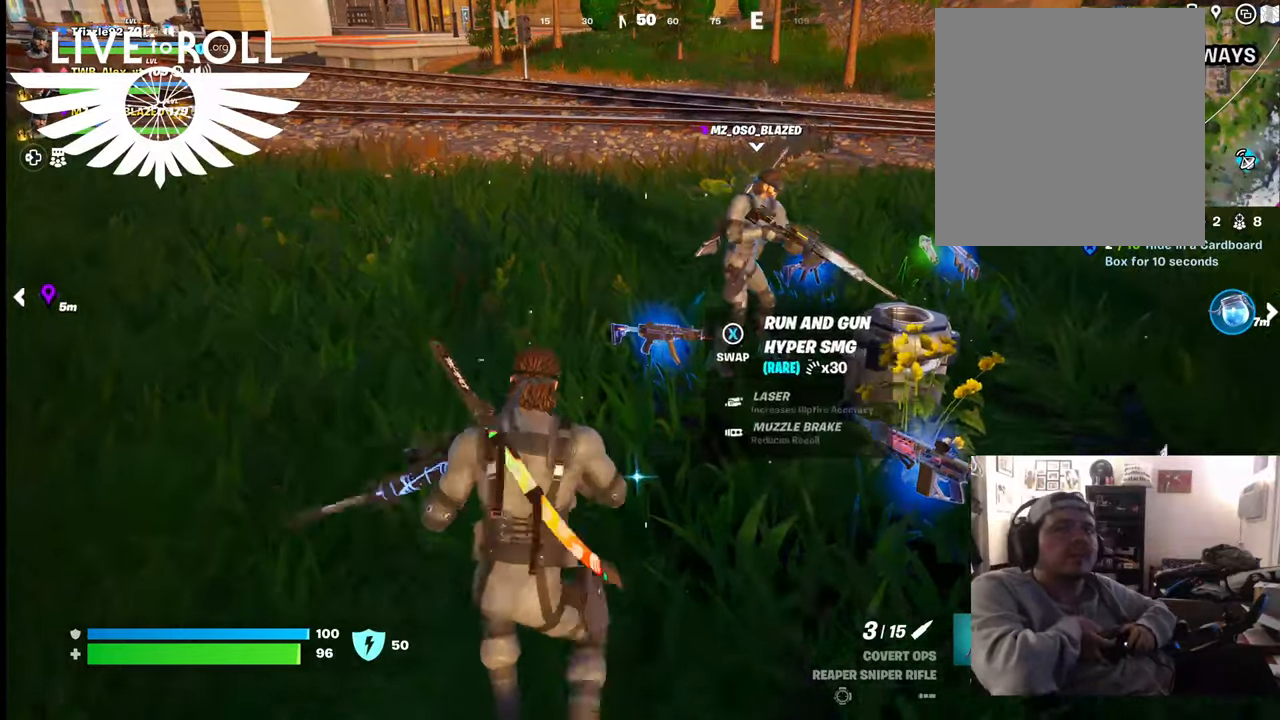
{"buttons": ["L1"], "left_stick": "center", "right_stick": "center", "events": [[200, "left_stick", "center"], [467, "L1", "down"]]}
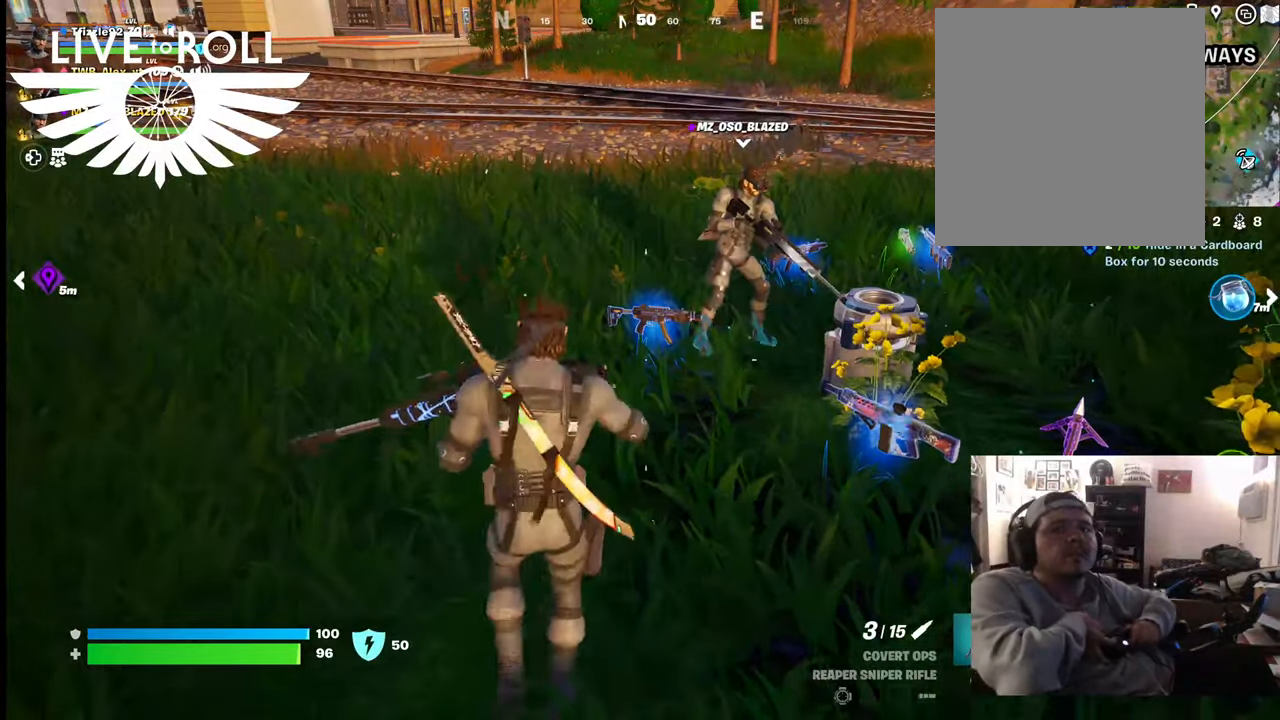
{"buttons": ["L1"], "left_stick": "center", "right_stick": "center", "events": [[134, "L1", "up"], [300, "L1", "down"], [434, "L1", "up"], [500, "L1", "down"]]}
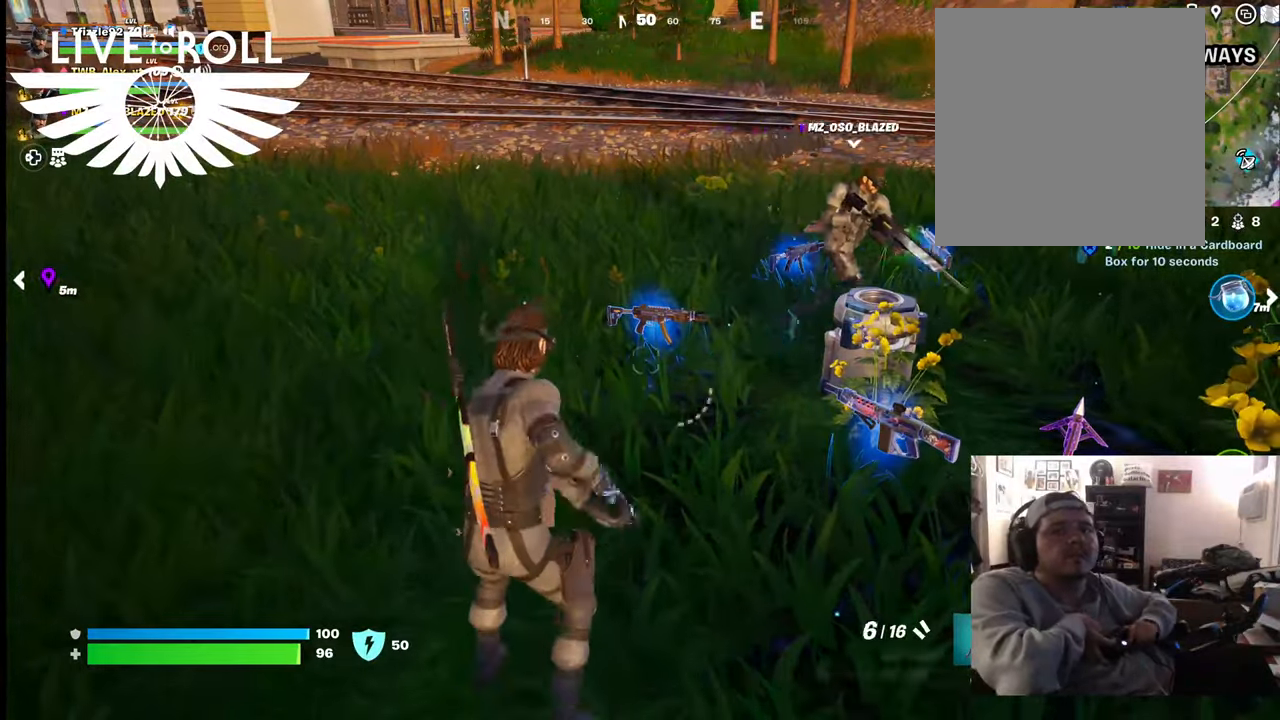
{"buttons": [], "left_stick": "center", "right_stick": "center", "events": [[134, "L1", "up"], [267, "X", "down"], [334, "X", "up"]]}
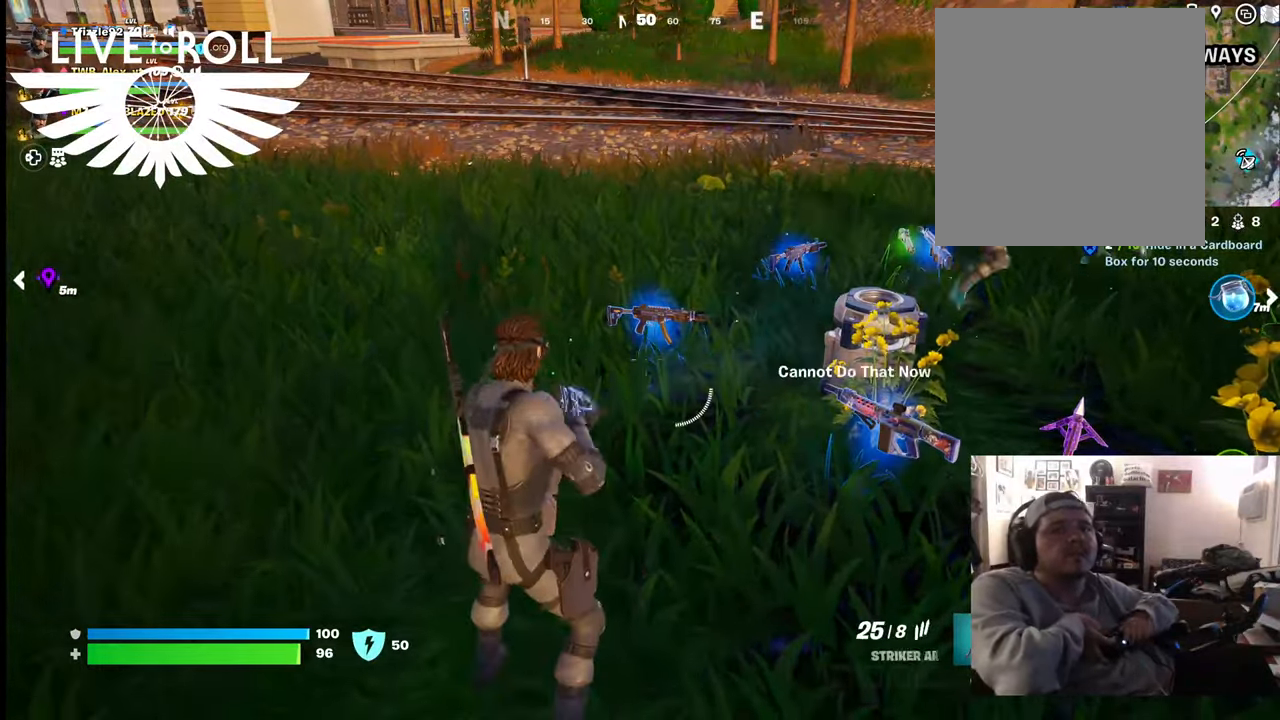
{"buttons": ["X"], "left_stick": "up", "right_stick": "center", "events": [[167, "left_stick", "up"], [434, "X", "down"]]}
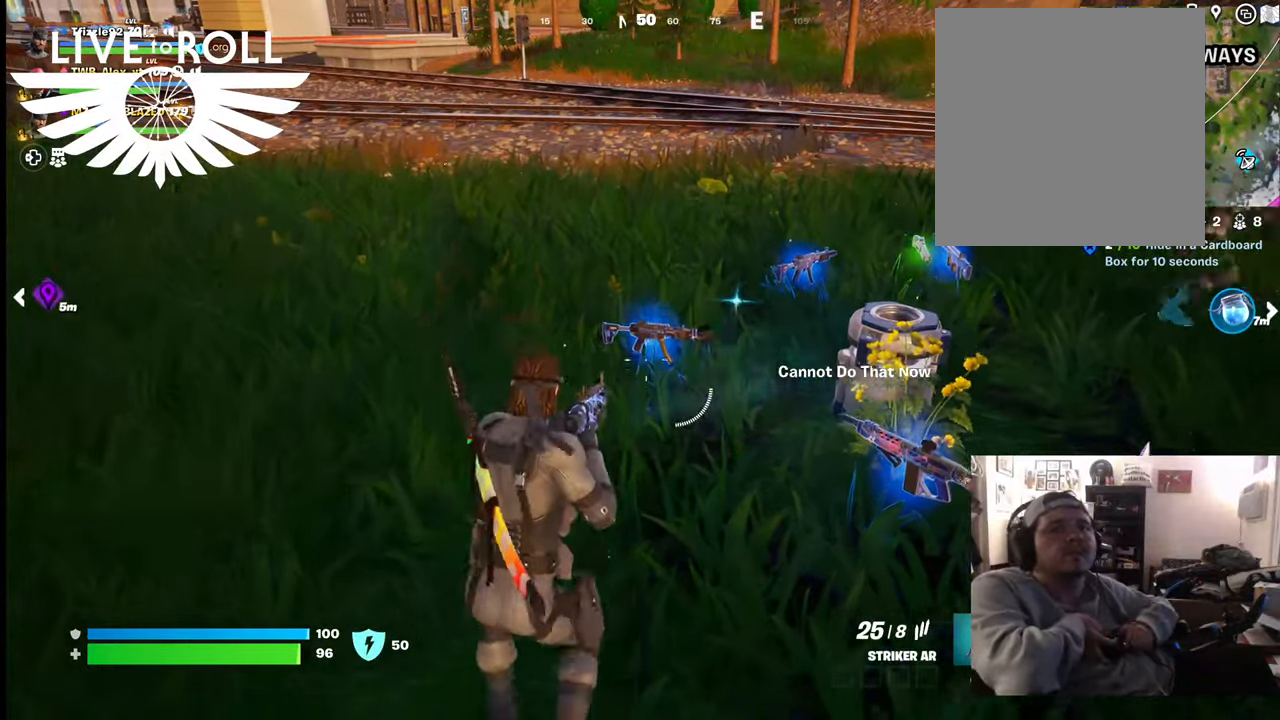
{"buttons": [], "left_stick": "center", "right_stick": "center", "events": [[67, "X", "up"], [67, "left_stick", "center"]]}
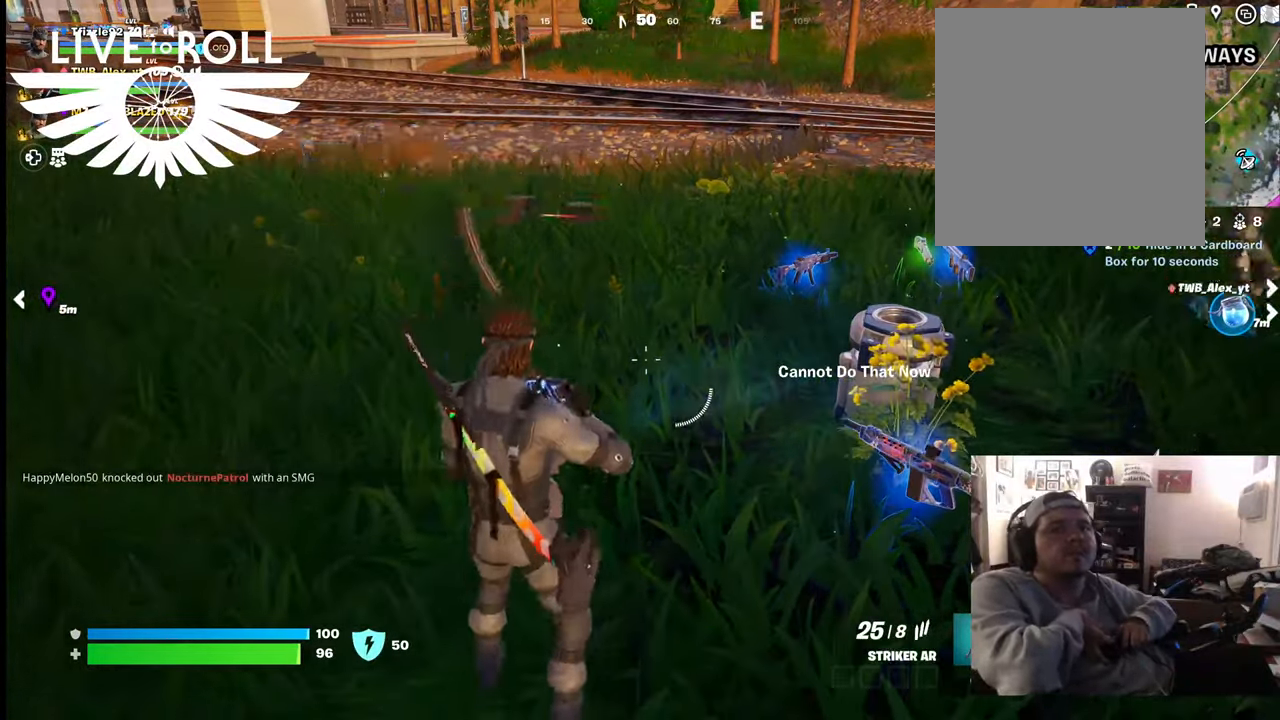
{"buttons": [], "left_stick": "center", "right_stick": "center", "events": [[134, "right_stick", "right"], [500, "right_stick", "center"]]}
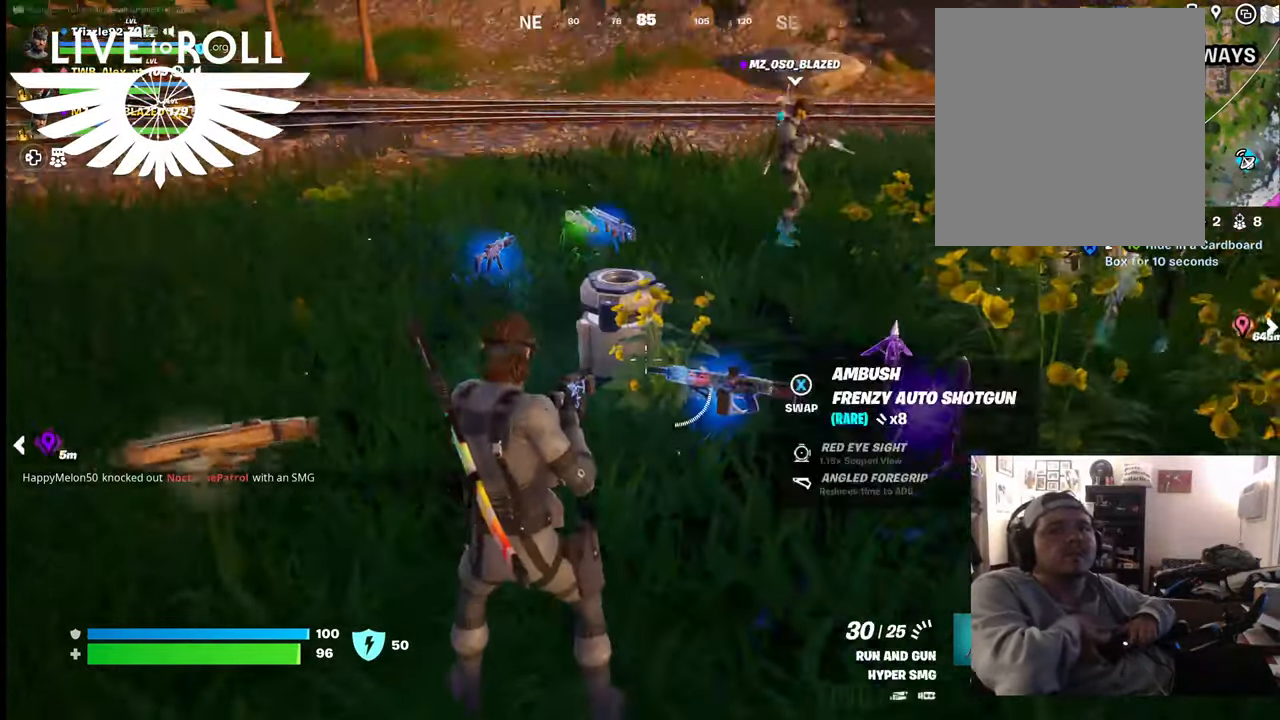
{"buttons": [], "left_stick": "center", "right_stick": "center", "events": [[334, "L1", "down"], [467, "L1", "up"]]}
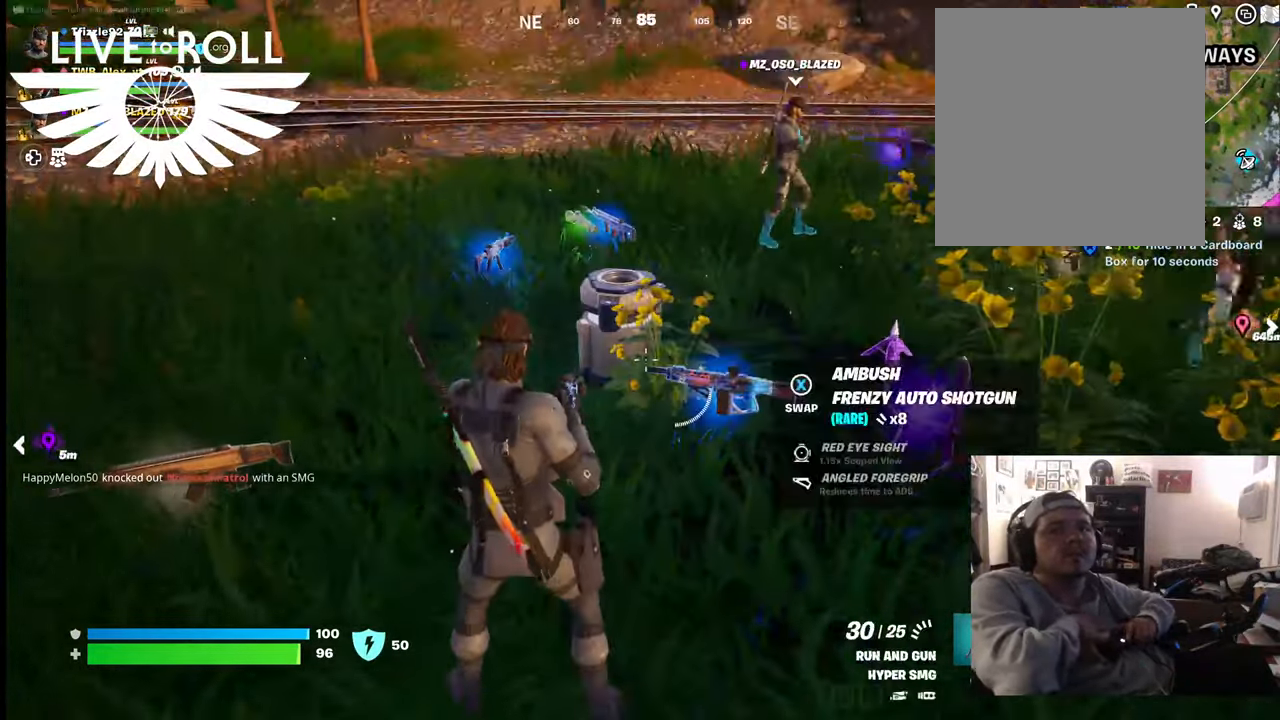
{"buttons": [], "left_stick": "center", "right_stick": "down-right", "events": [[167, "L1", "down"], [300, "L1", "up"], [300, "right_stick", "down-right"]]}
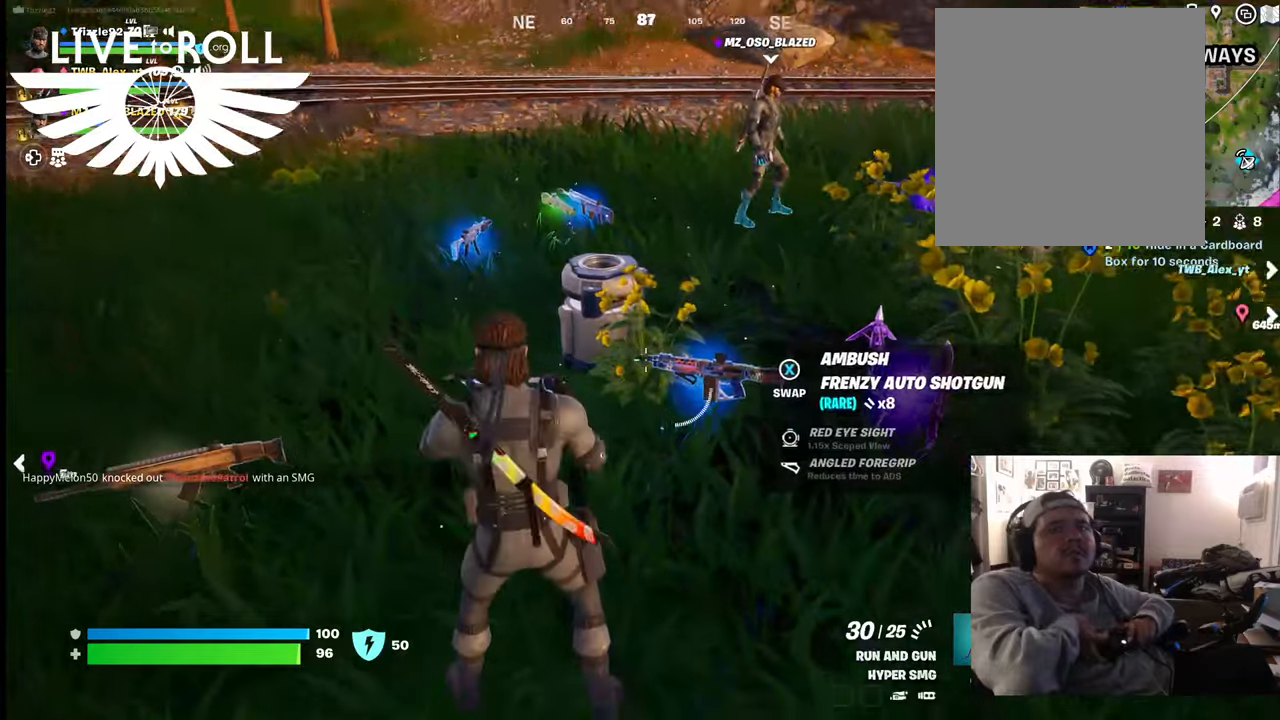
{"buttons": [], "left_stick": "center", "right_stick": "down-right", "events": [[334, "L1", "down"], [467, "L1", "up"]]}
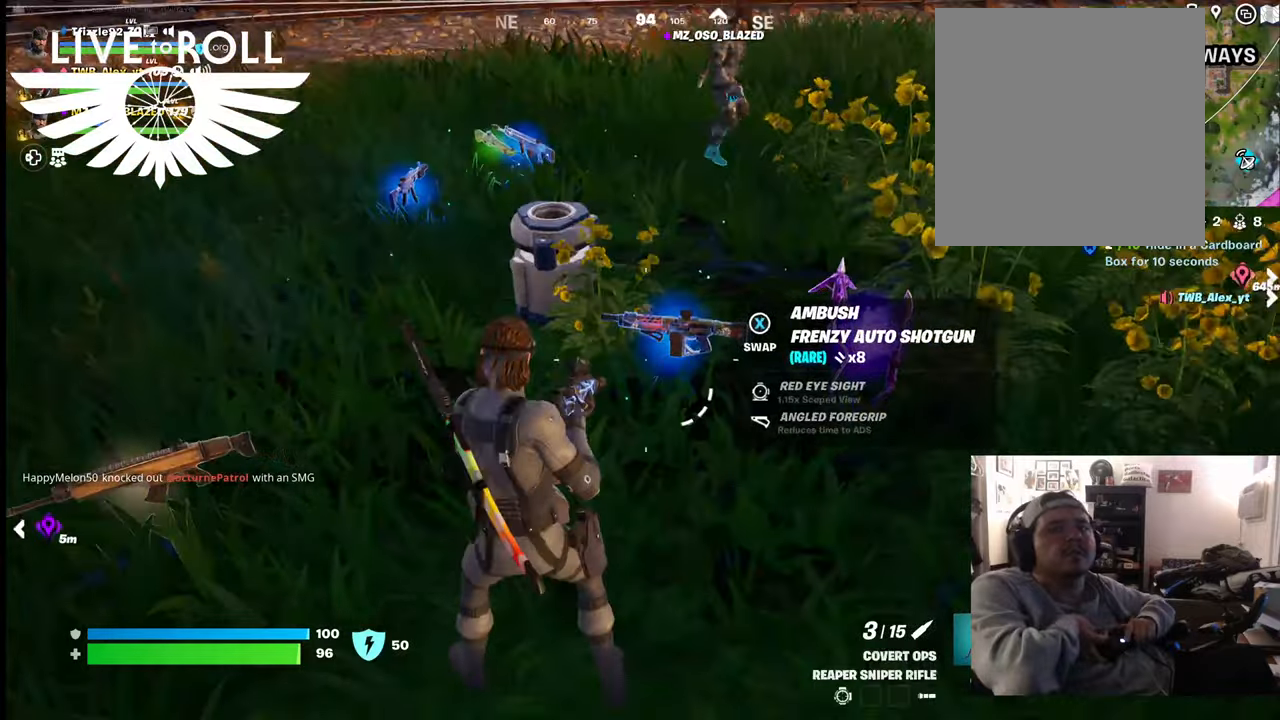
{"buttons": [], "left_stick": "center", "right_stick": "center", "events": [[134, "right_stick", "center"], [334, "X", "down"], [434, "X", "up"]]}
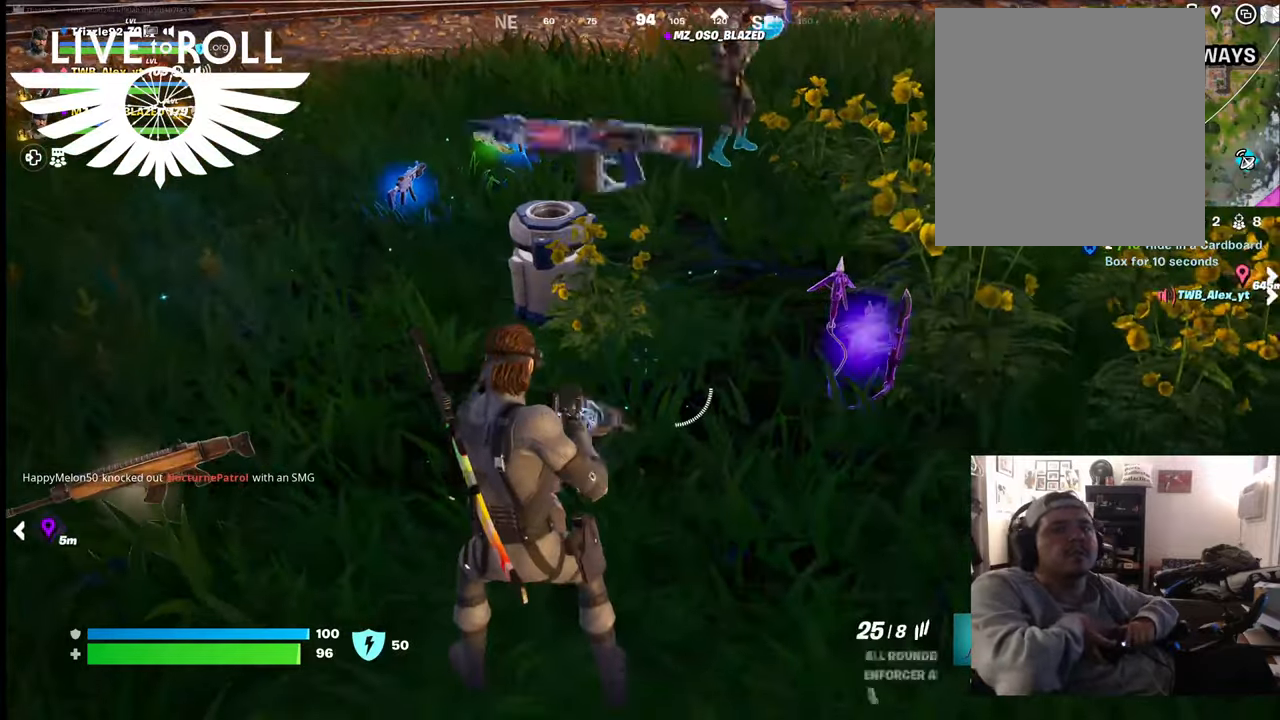
{"buttons": [], "left_stick": "up", "right_stick": "center", "events": [[334, "left_stick", "up"]]}
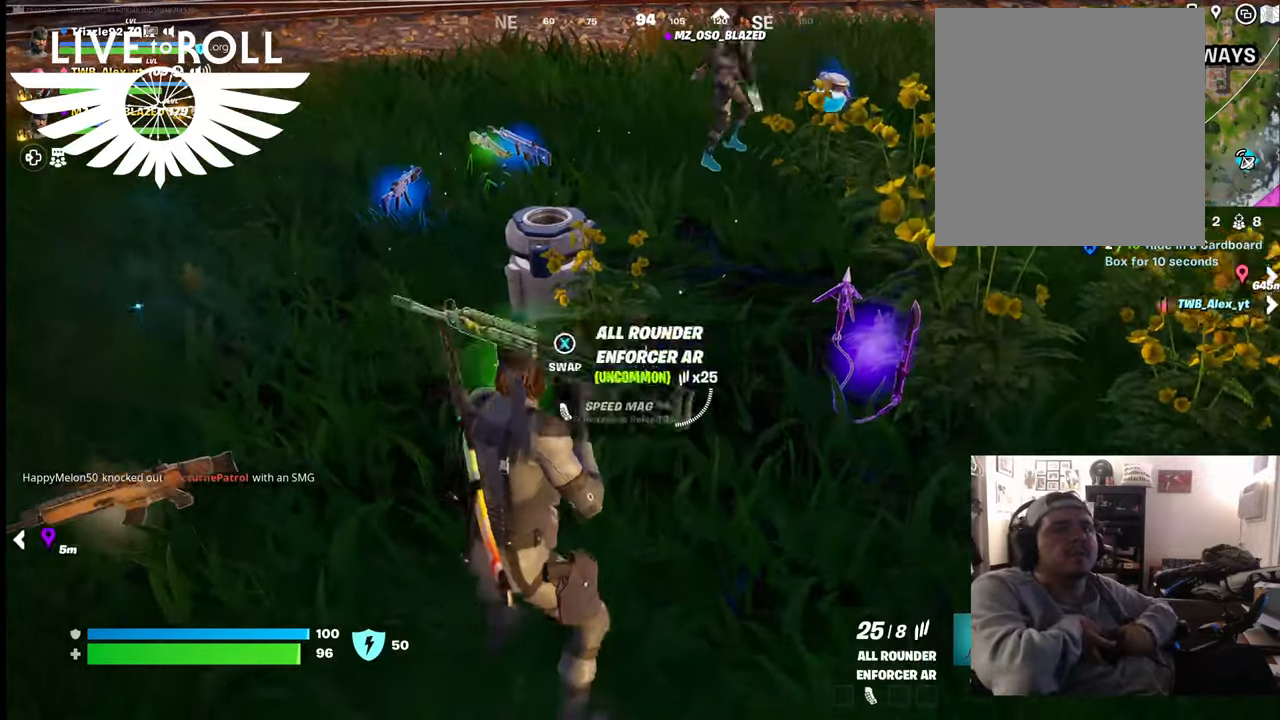
{"buttons": [], "left_stick": "right", "right_stick": "center", "events": [[234, "left_stick", "up-right"], [434, "left_stick", "right"]]}
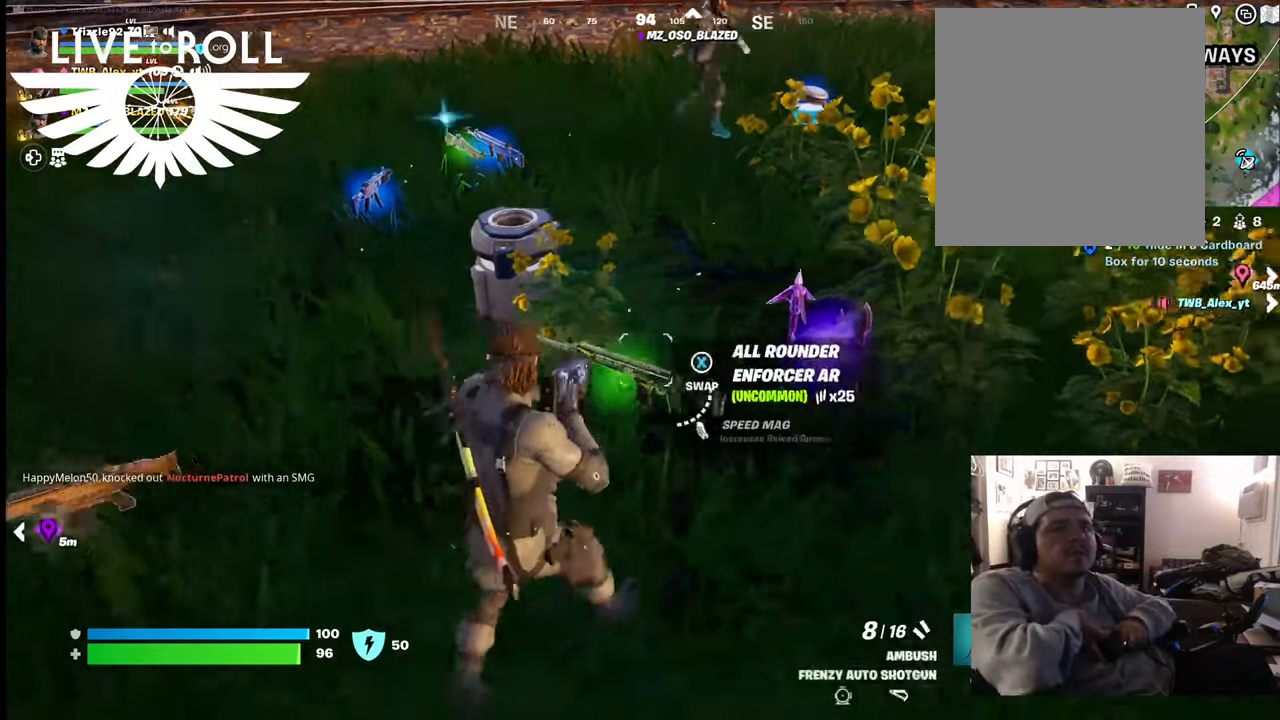
{"buttons": [], "left_stick": "down-right", "right_stick": "up-right", "events": [[134, "left_stick", "down-right"], [200, "right_stick", "up"], [467, "right_stick", "up-right"]]}